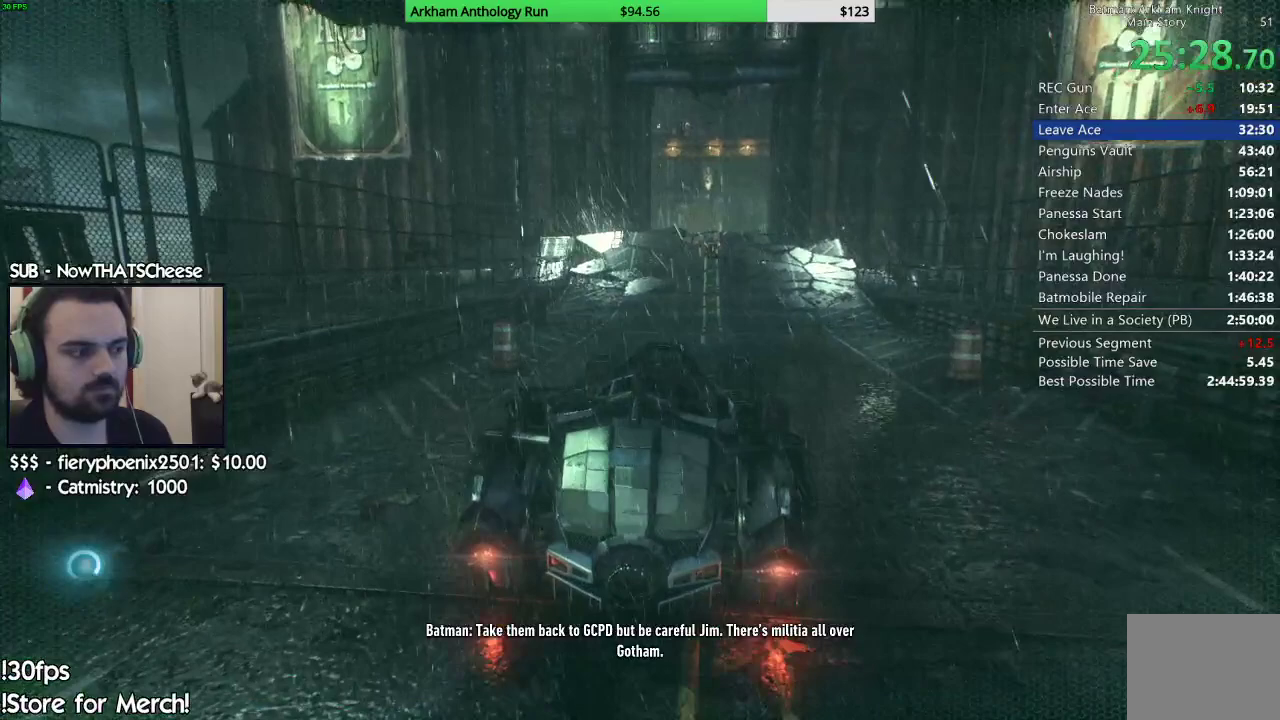
Gameplay with a controller (Xbox layout); each line is a JSON object with the inputs held at the frame after it. "events" lists button and stick changes between this image and that frame as [ms after this image, input, new state], when the widget could be followed in between.
{"buttons": [], "left_stick": "center", "right_stick": "center", "events": [[50, "START", "down"], [217, "START", "up"]]}
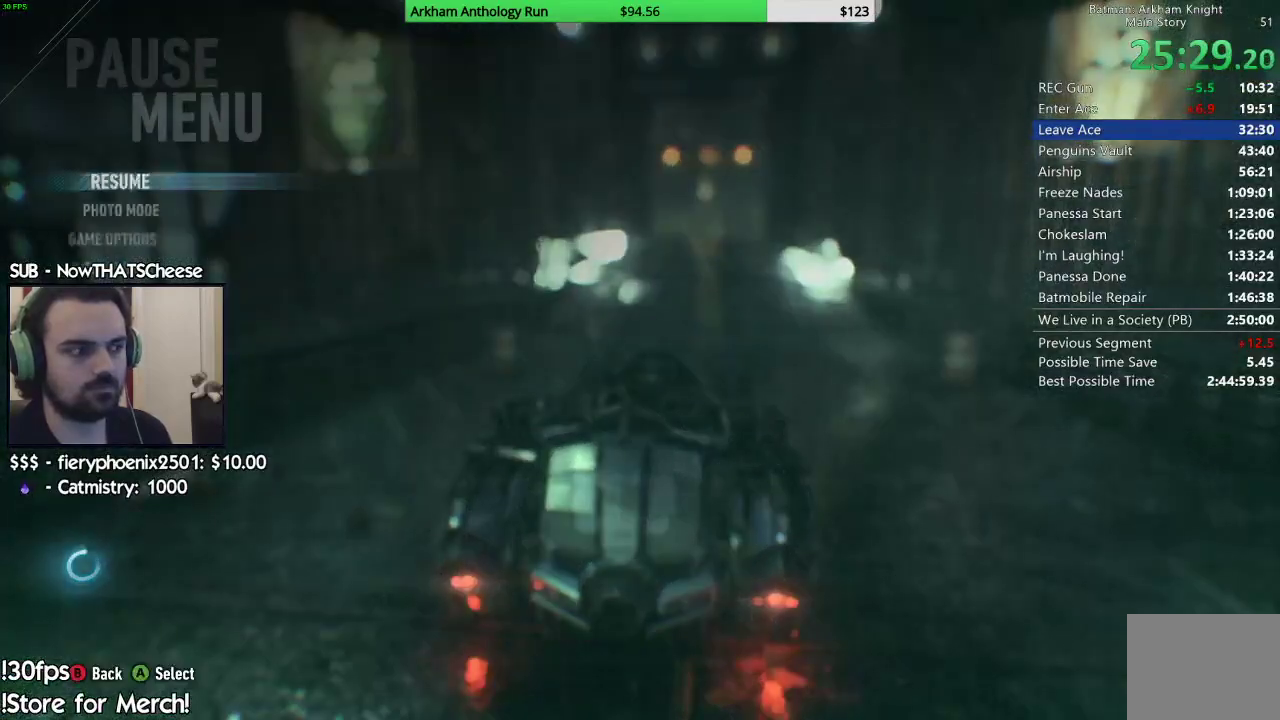
{"buttons": ["A"], "left_stick": "center", "right_stick": "center", "events": [[100, "DPAD_UP", "down"], [217, "DPAD_UP", "up"], [300, "DPAD_UP", "down"], [433, "DPAD_UP", "up"], [467, "A", "down"]]}
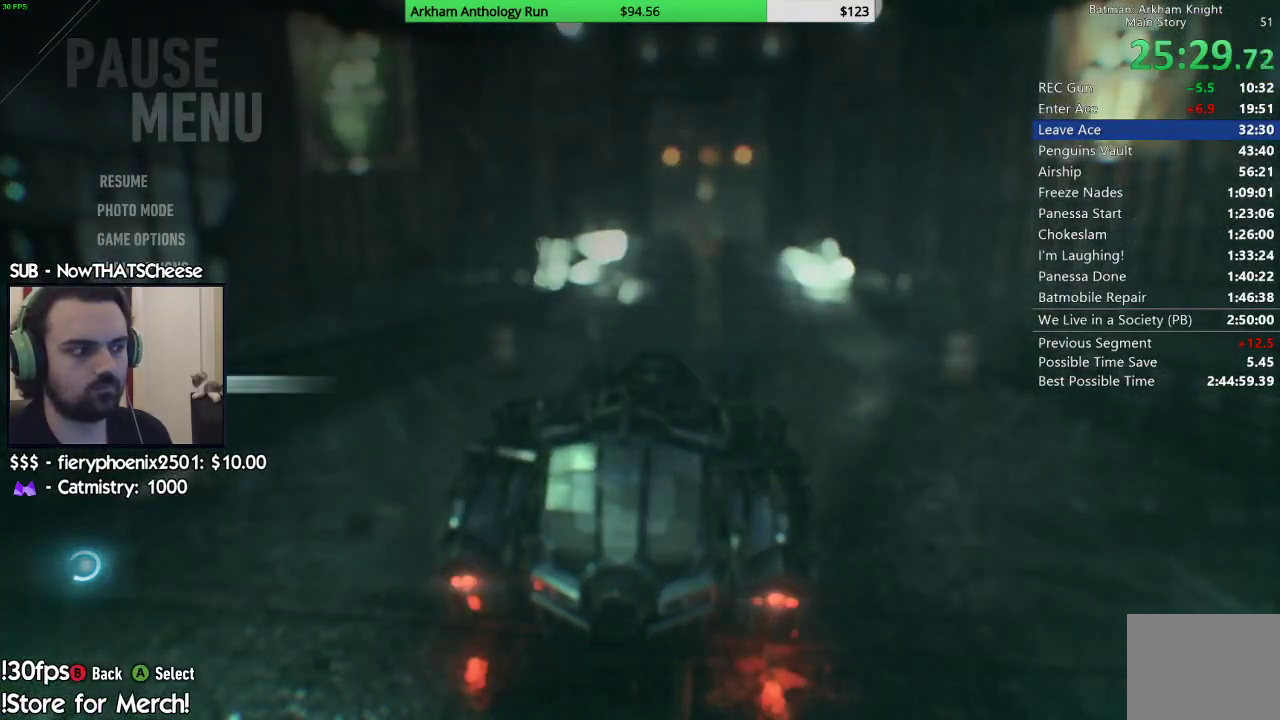
{"buttons": ["DPAD_UP"], "left_stick": "center", "right_stick": "center", "events": [[117, "A", "up"], [400, "DPAD_UP", "down"]]}
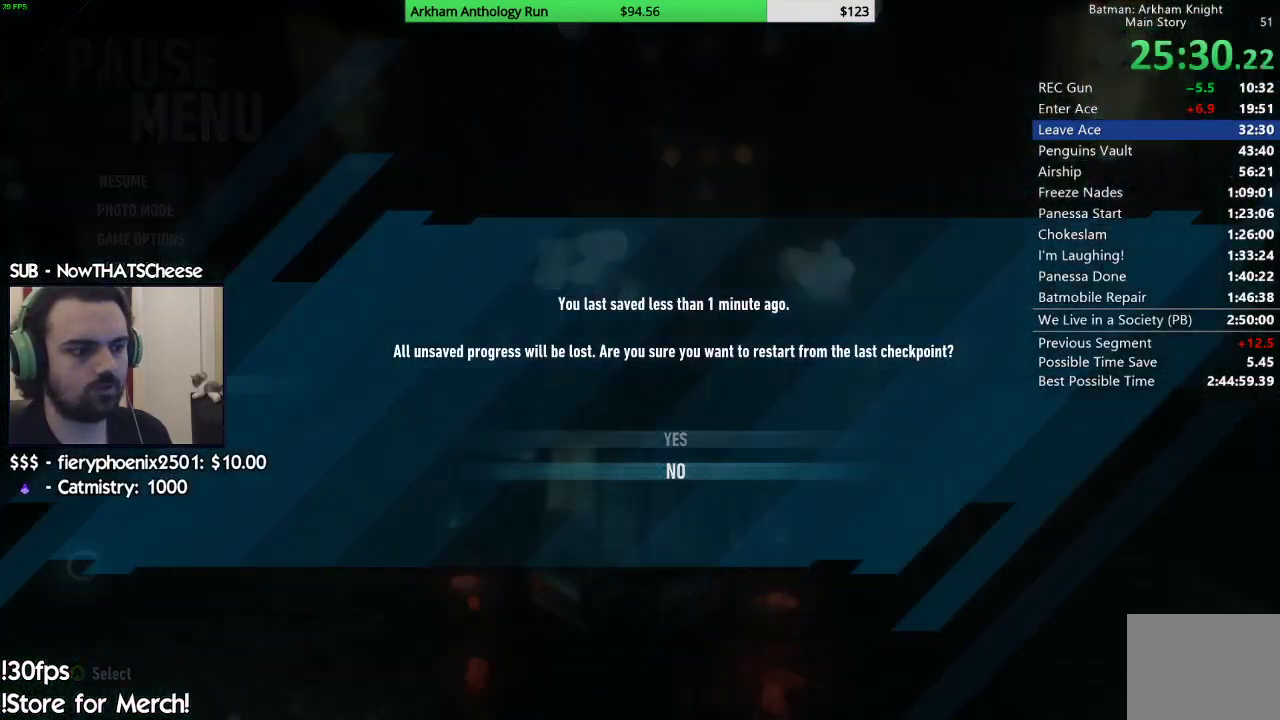
{"buttons": [], "left_stick": "center", "right_stick": "center", "events": [[33, "DPAD_UP", "up"], [50, "A", "down"], [233, "A", "up"]]}